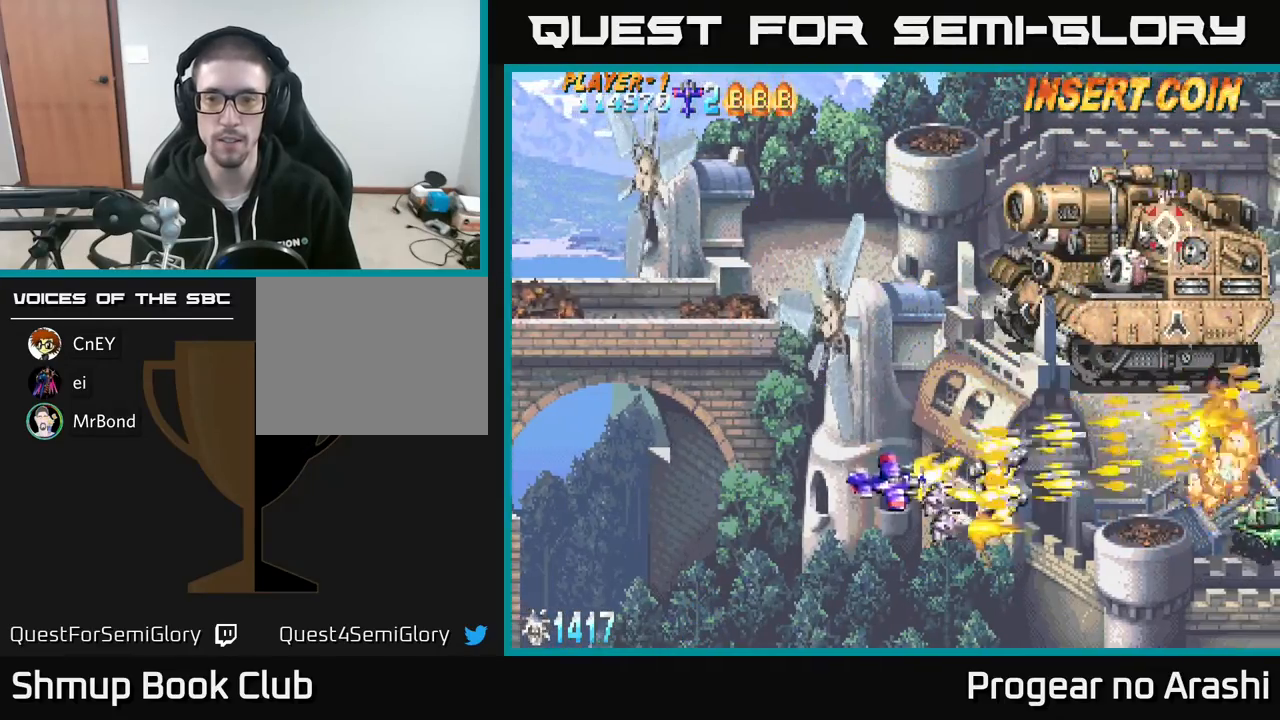
Gameplay with a controller (Xbox layout); each line is a JSON object with the inputs held at the frame after it. "events" lists button and stick changes between this image and that frame as [ms after this image, input, new state], when the widget could be followed in between. Not read: right_stick.
{"buttons": ["A", "DPAD_UP", "DPAD_LEFT"], "left_stick": "center", "events": [[250, "DPAD_DOWN", "up"], [267, "DPAD_RIGHT", "down"], [300, "DPAD_UP", "down"], [300, "X", "up"], [317, "A", "down"], [317, "DPAD_RIGHT", "up"], [400, "DPAD_LEFT", "down"]]}
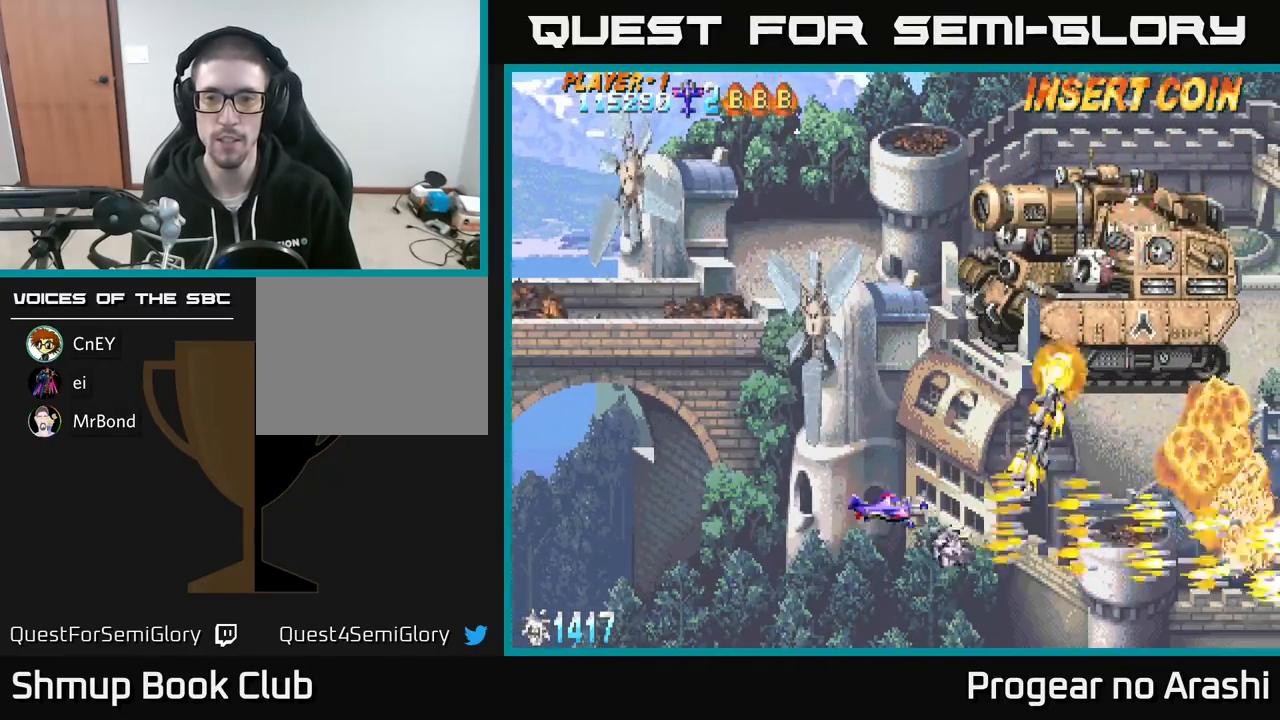
{"buttons": ["X", "DPAD_UP"], "left_stick": "center", "events": [[183, "X", "down"], [200, "A", "up"], [250, "DPAD_LEFT", "up"]]}
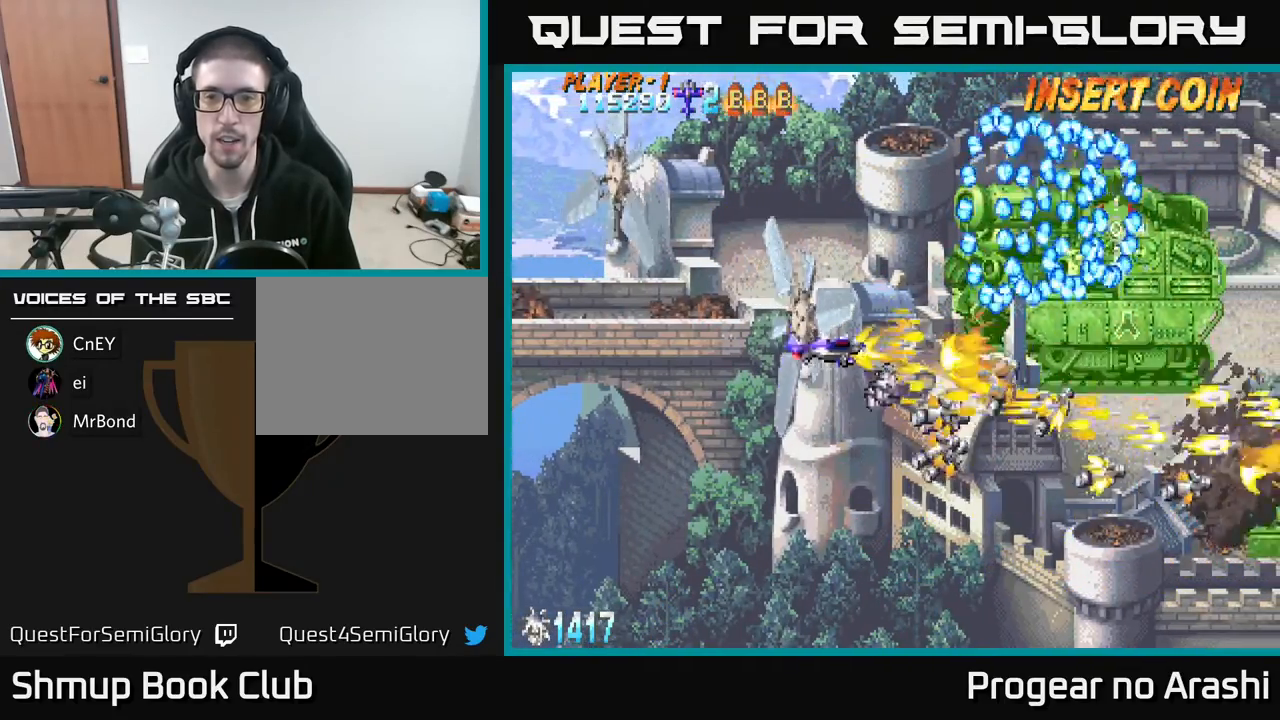
{"buttons": ["X"], "left_stick": "center", "events": [[117, "DPAD_LEFT", "down"], [283, "DPAD_UP", "up"], [300, "DPAD_LEFT", "up"]]}
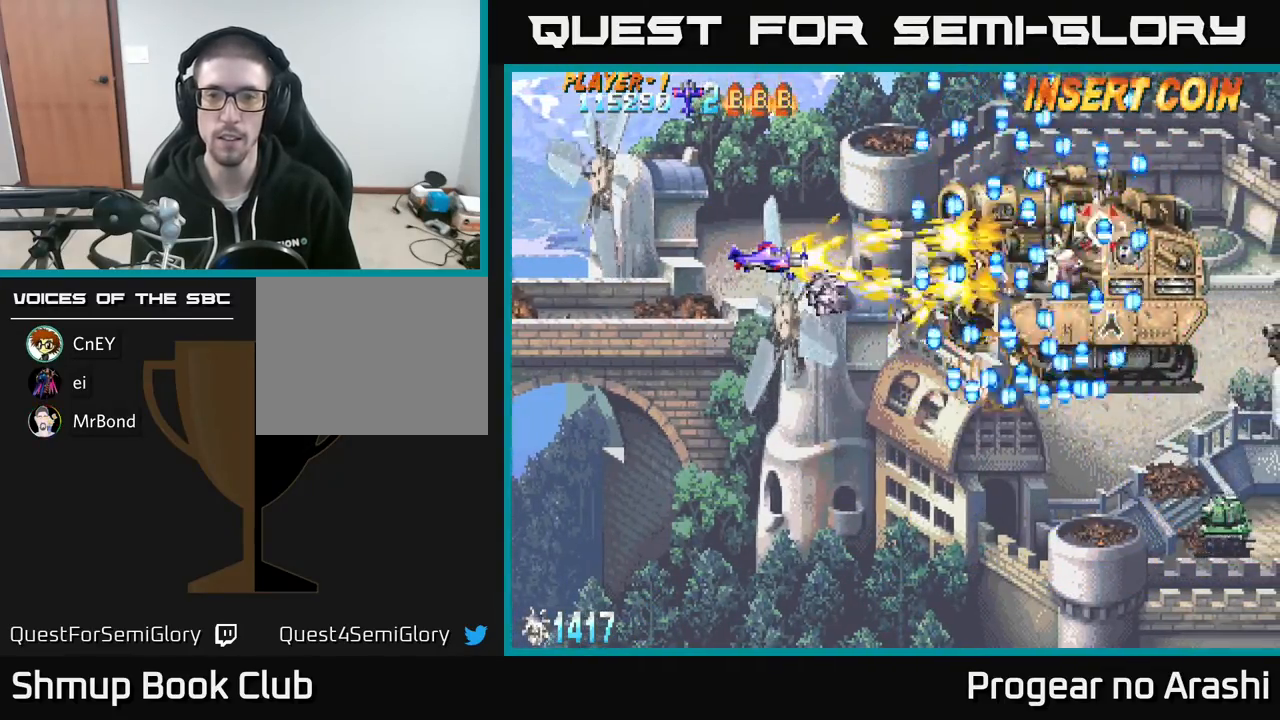
{"buttons": ["X"], "left_stick": "center", "events": []}
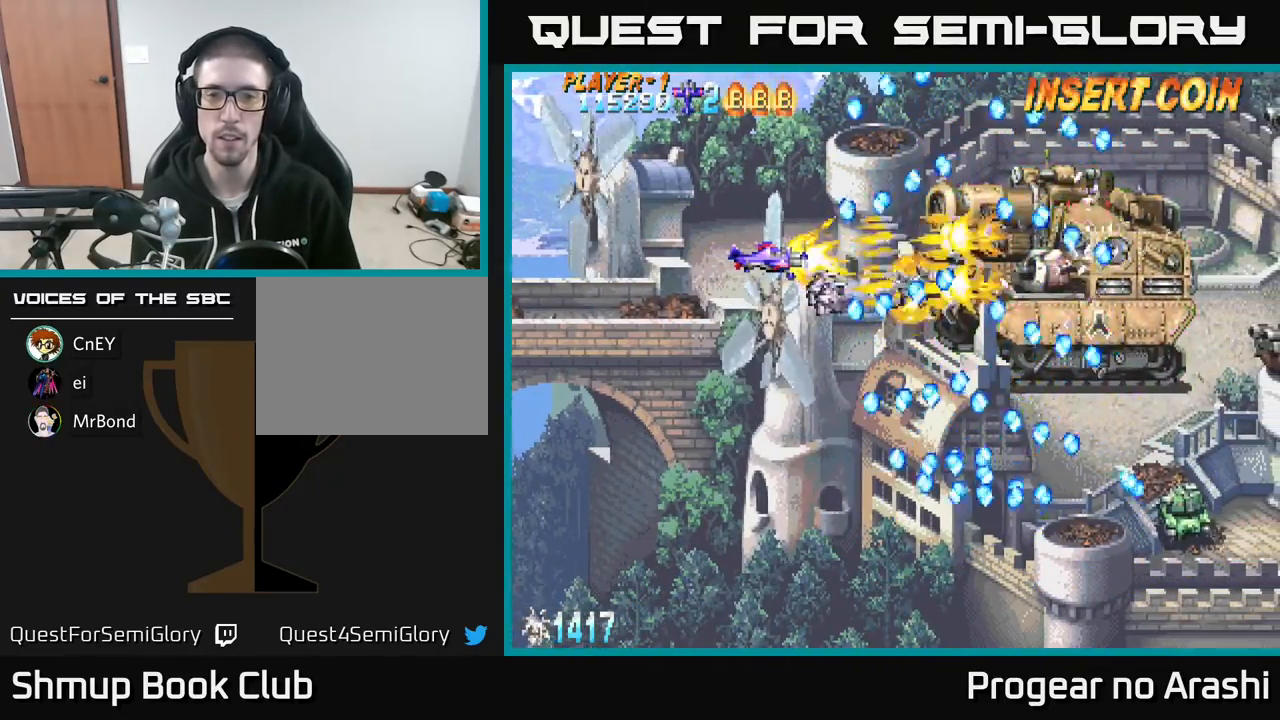
{"buttons": ["X"], "left_stick": "center", "events": []}
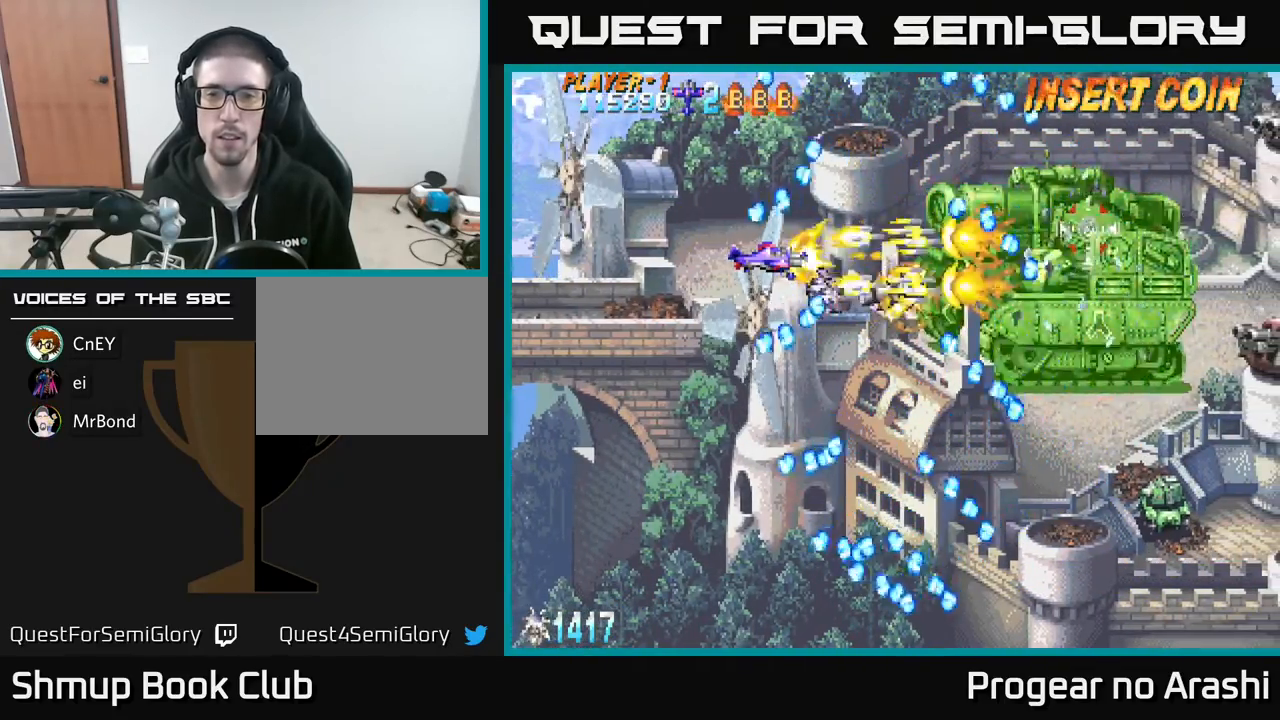
{"buttons": ["X"], "left_stick": "center", "events": []}
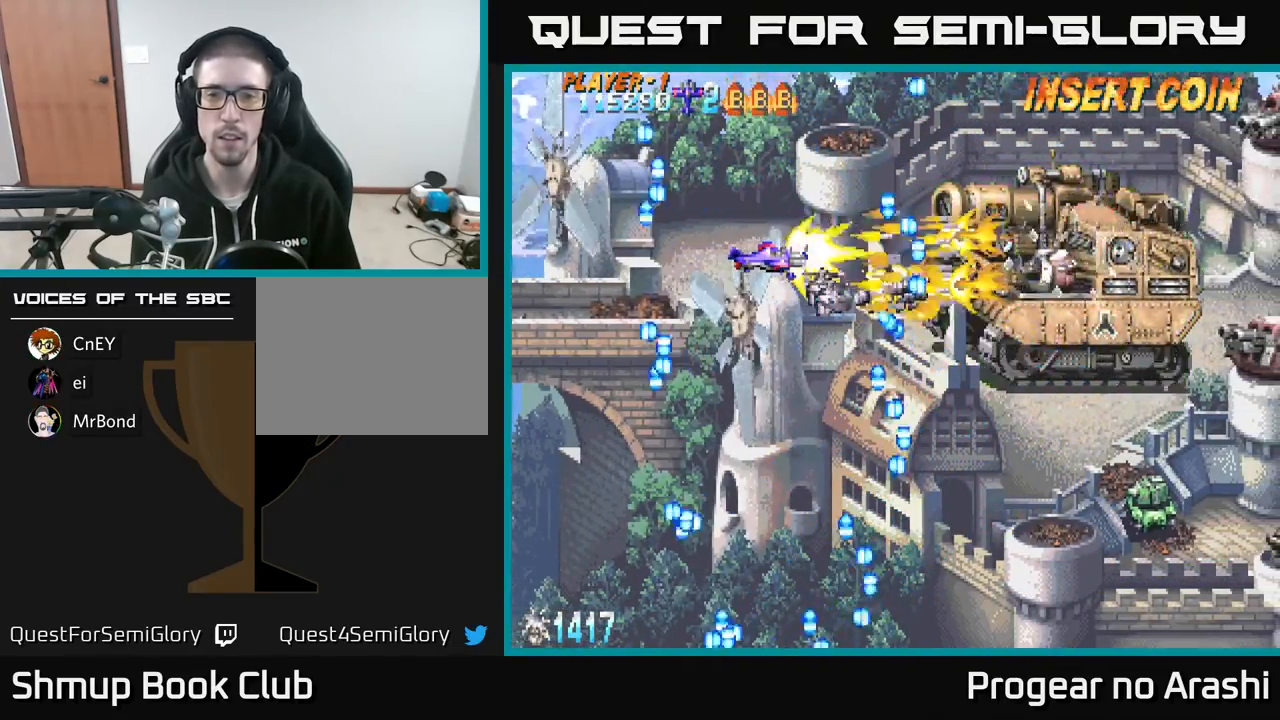
{"buttons": ["DPAD_UP", "DPAD_RIGHT"], "left_stick": "center", "events": [[83, "DPAD_DOWN", "down"], [83, "DPAD_LEFT", "down"], [183, "DPAD_LEFT", "up"], [183, "X", "up"], [233, "DPAD_RIGHT", "down"], [383, "DPAD_DOWN", "up"], [450, "DPAD_UP", "down"]]}
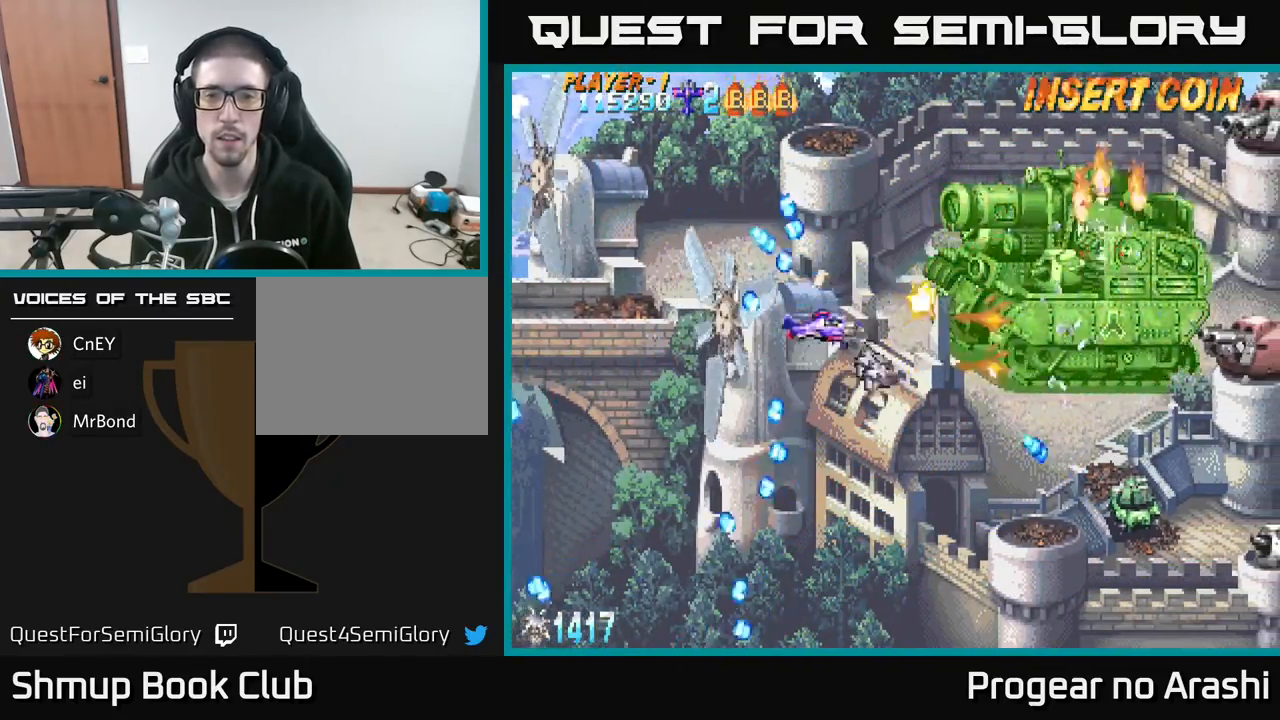
{"buttons": ["X", "DPAD_LEFT"], "left_stick": "center", "events": [[33, "DPAD_UP", "up"], [117, "DPAD_RIGHT", "up"], [150, "DPAD_LEFT", "down"], [150, "DPAD_UP", "down"], [350, "X", "down"], [400, "DPAD_UP", "up"]]}
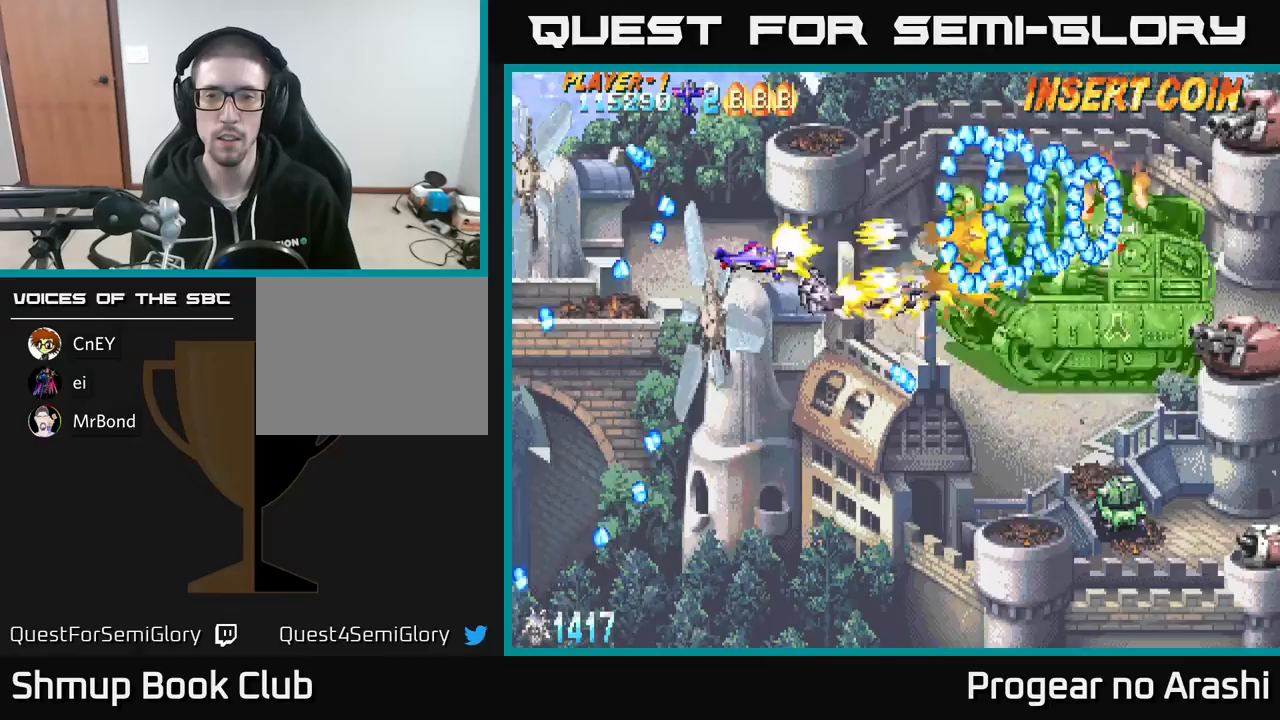
{"buttons": ["X", "DPAD_DOWN", "DPAD_RIGHT"], "left_stick": "center", "events": [[267, "DPAD_DOWN", "down"], [267, "DPAD_LEFT", "up"], [467, "DPAD_RIGHT", "down"]]}
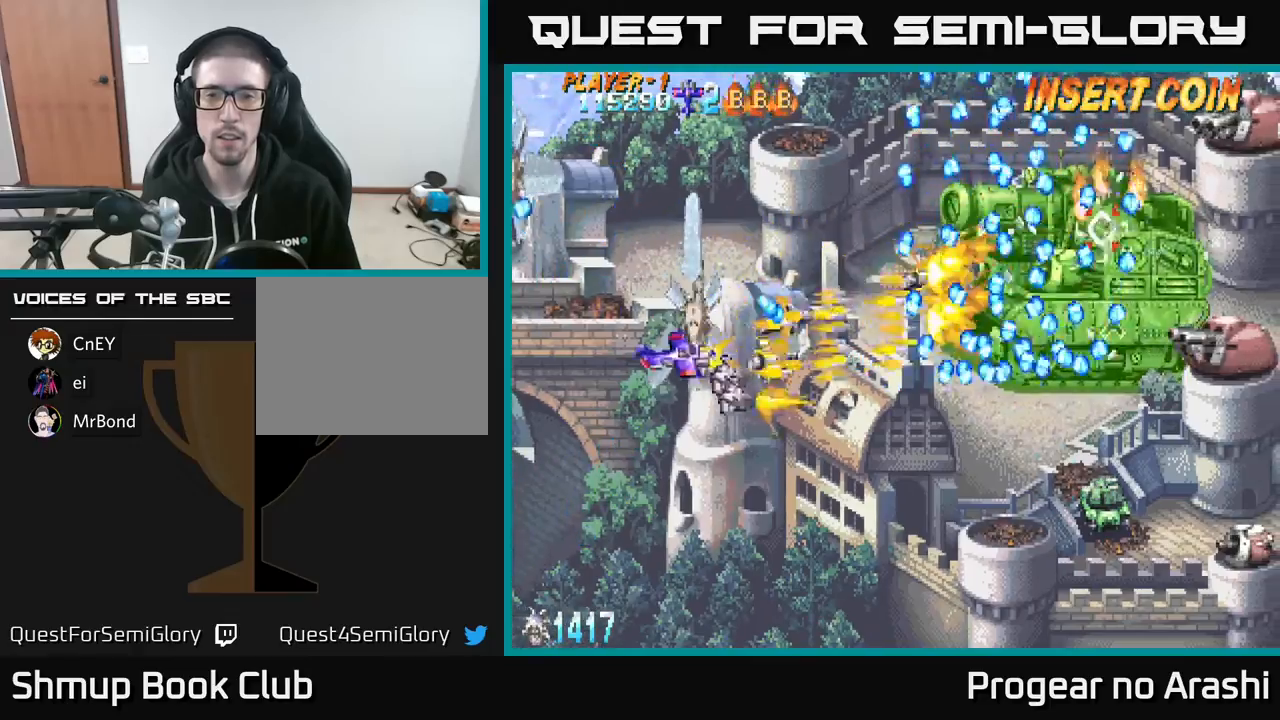
{"buttons": ["X", "DPAD_DOWN"], "left_stick": "center", "events": [[117, "X", "up"], [400, "X", "down"], [483, "DPAD_RIGHT", "up"]]}
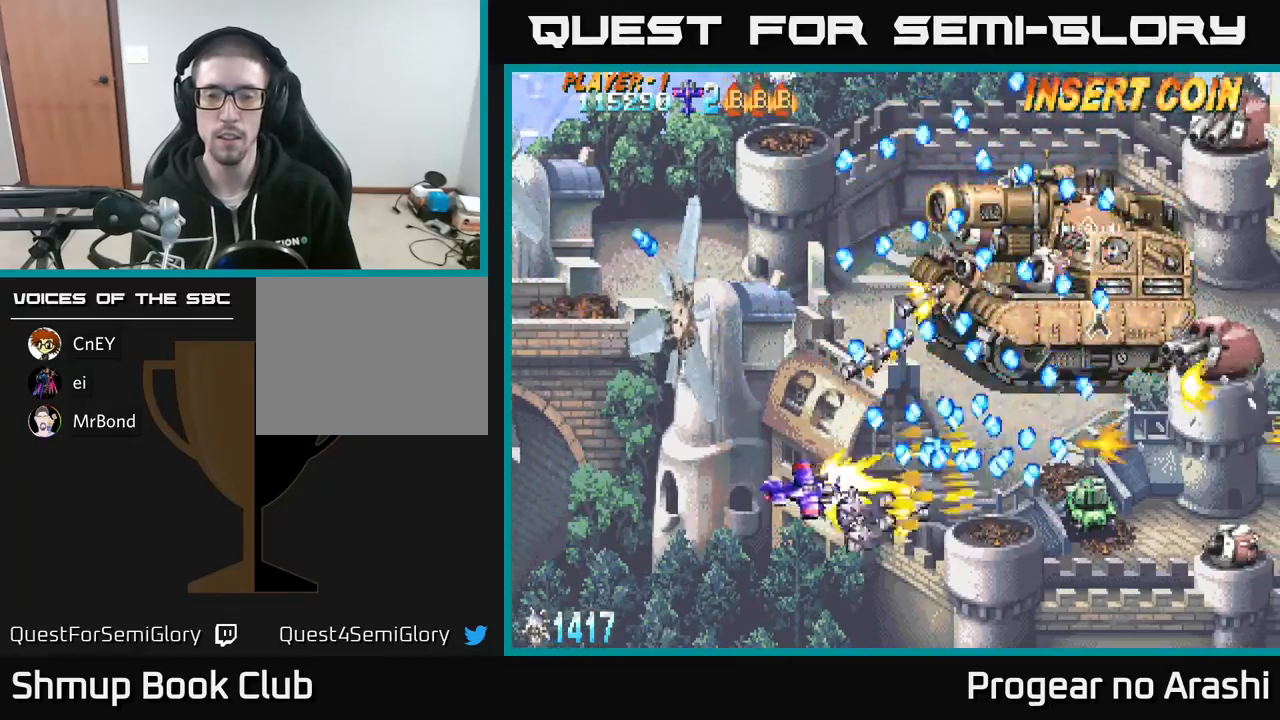
{"buttons": ["A", "DPAD_UP", "DPAD_LEFT"], "left_stick": "center", "events": [[17, "DPAD_LEFT", "down"], [67, "DPAD_DOWN", "up"], [283, "DPAD_UP", "down"], [367, "A", "down"], [400, "X", "up"]]}
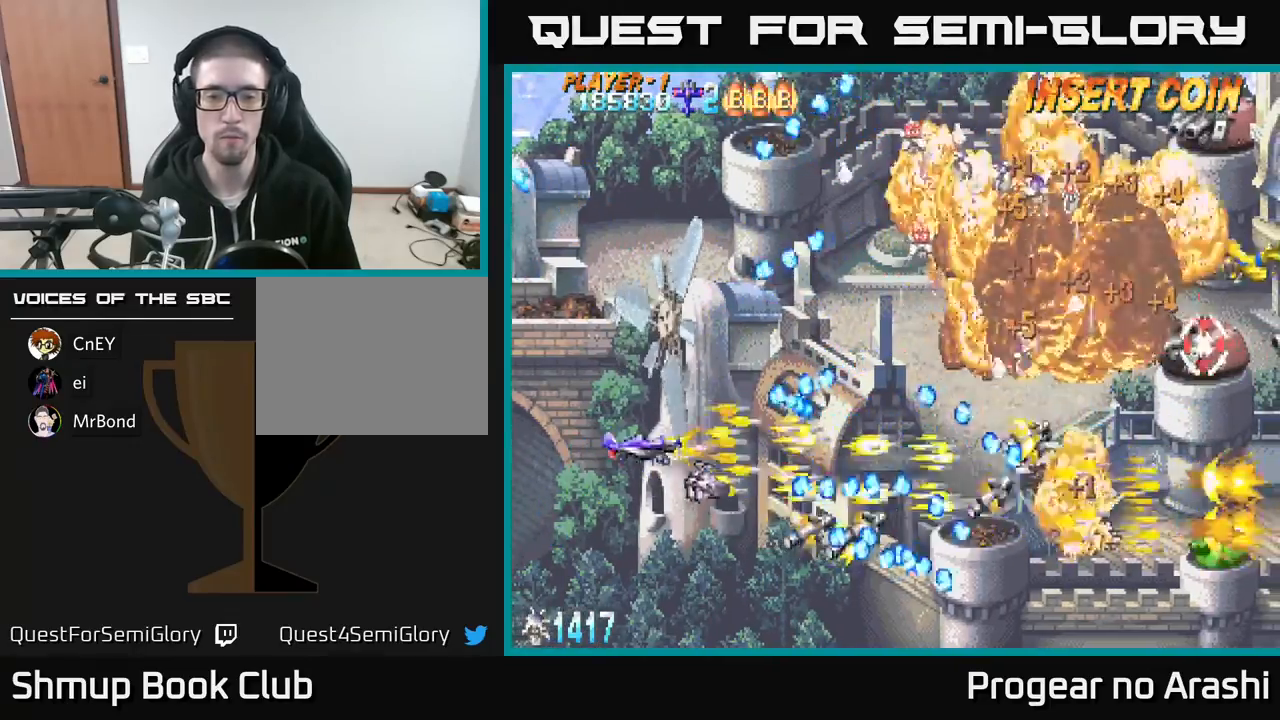
{"buttons": ["A", "X", "DPAD_UP", "DPAD_RIGHT"], "left_stick": "center", "events": [[100, "A", "up"], [133, "DPAD_LEFT", "up"], [150, "X", "down"], [200, "DPAD_RIGHT", "down"], [483, "A", "down"]]}
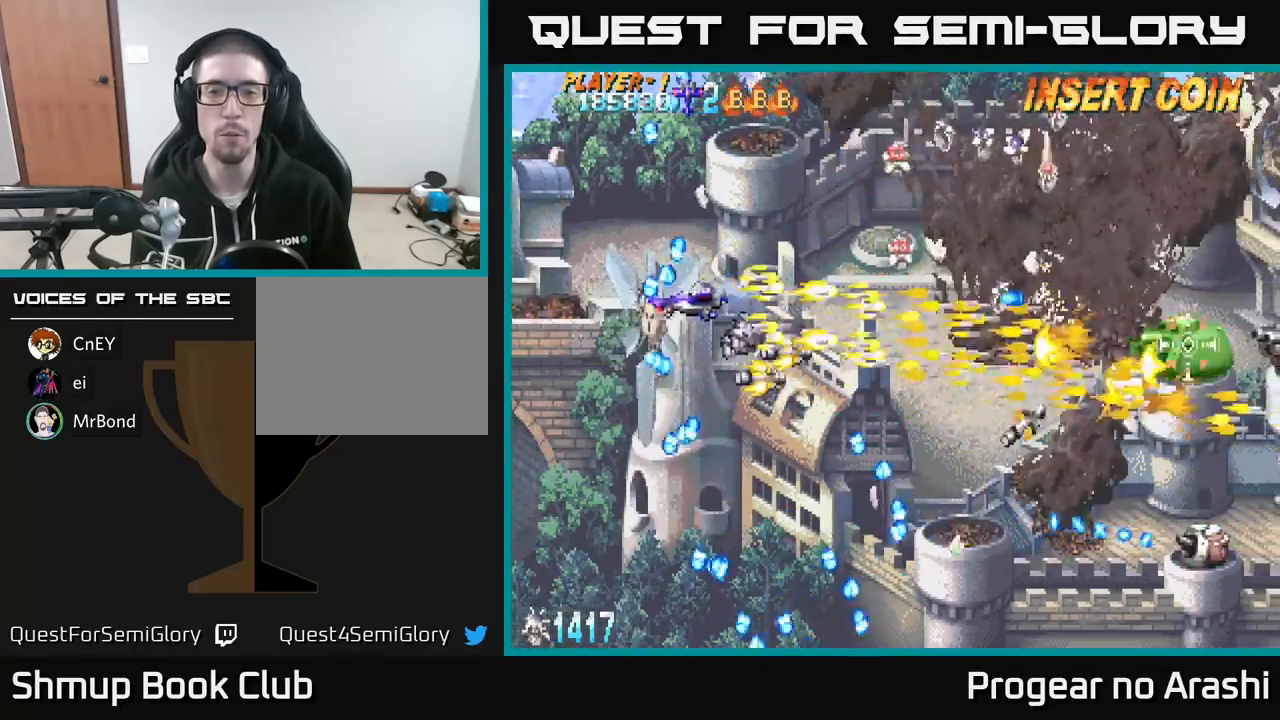
{"buttons": ["X", "DPAD_UP"], "left_stick": "center", "events": [[17, "X", "up"], [67, "DPAD_RIGHT", "up"], [217, "DPAD_UP", "up"], [267, "X", "down"], [317, "A", "up"], [367, "DPAD_UP", "down"]]}
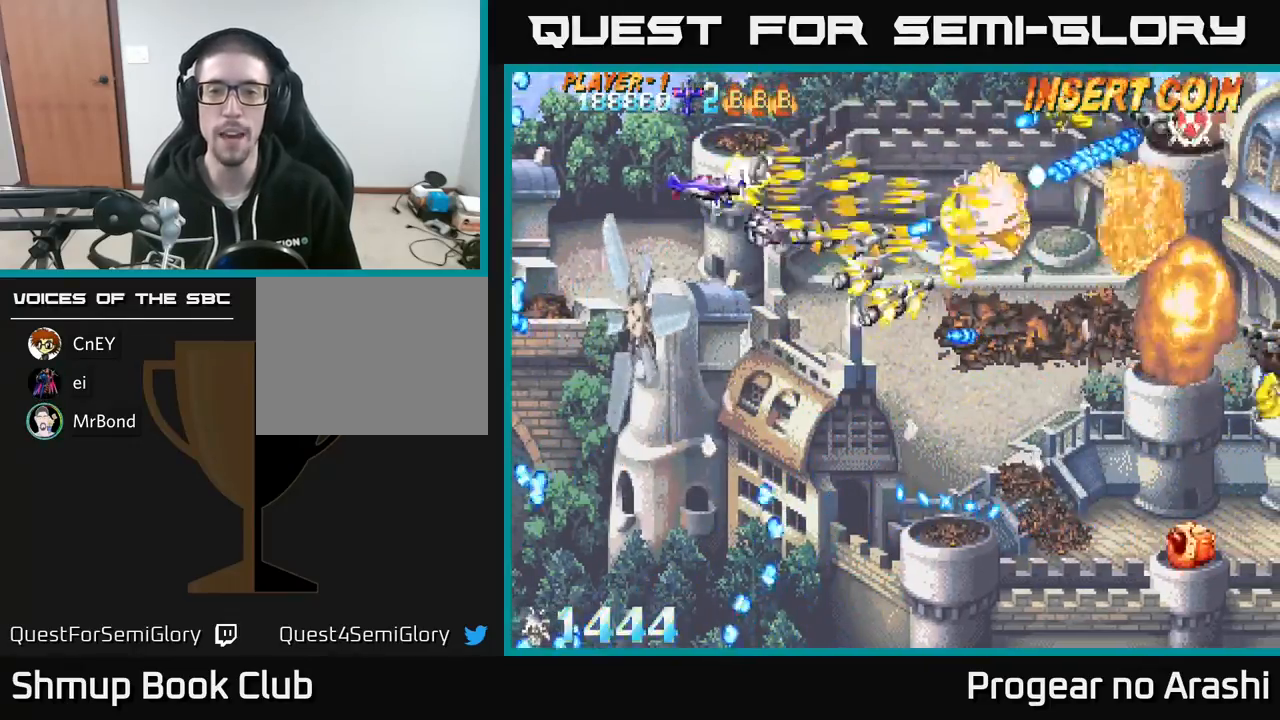
{"buttons": ["A", "DPAD_RIGHT"], "left_stick": "center", "events": [[250, "DPAD_LEFT", "down"], [283, "A", "down"], [317, "X", "up"], [350, "DPAD_UP", "up"], [367, "DPAD_LEFT", "up"], [400, "DPAD_RIGHT", "down"]]}
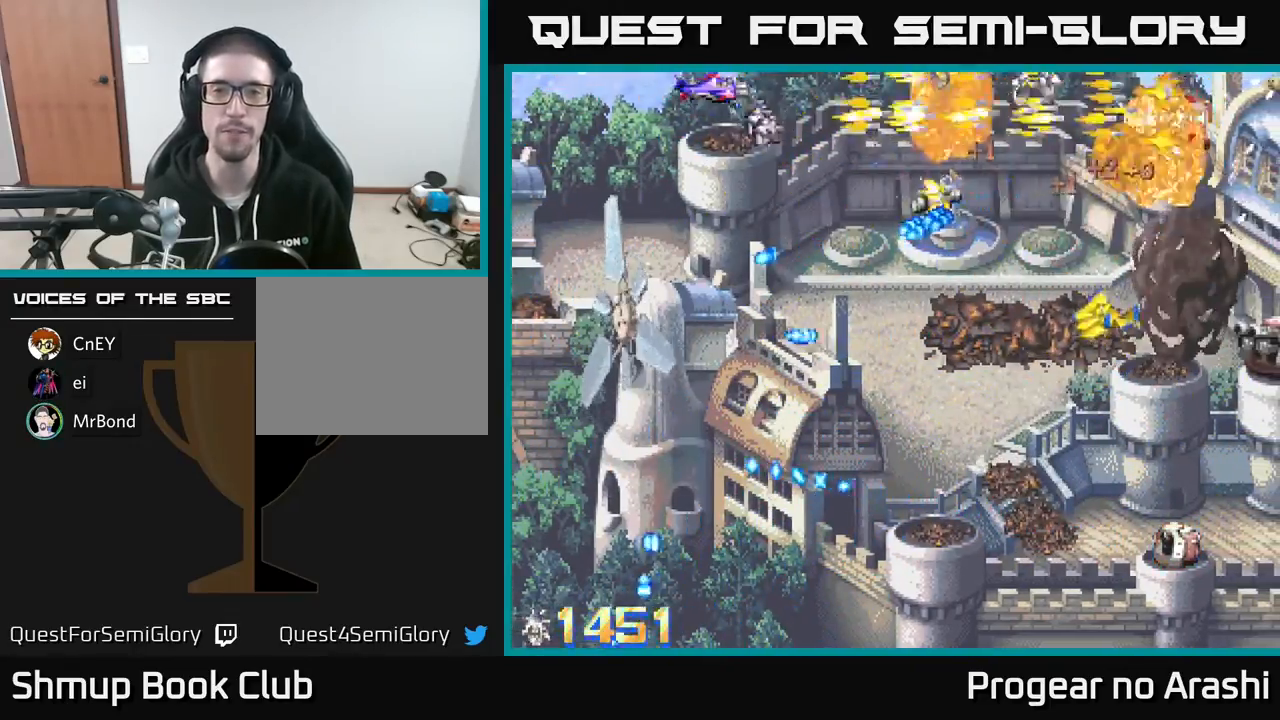
{"buttons": ["X"], "left_stick": "center", "events": [[33, "DPAD_RIGHT", "up"], [33, "DPAD_UP", "down"], [67, "X", "down"], [117, "A", "up"], [117, "DPAD_UP", "up"], [150, "DPAD_RIGHT", "down"], [267, "DPAD_DOWN", "down"], [283, "DPAD_RIGHT", "up"], [483, "DPAD_DOWN", "up"], [483, "DPAD_RIGHT", "down"], [500, "DPAD_RIGHT", "up"]]}
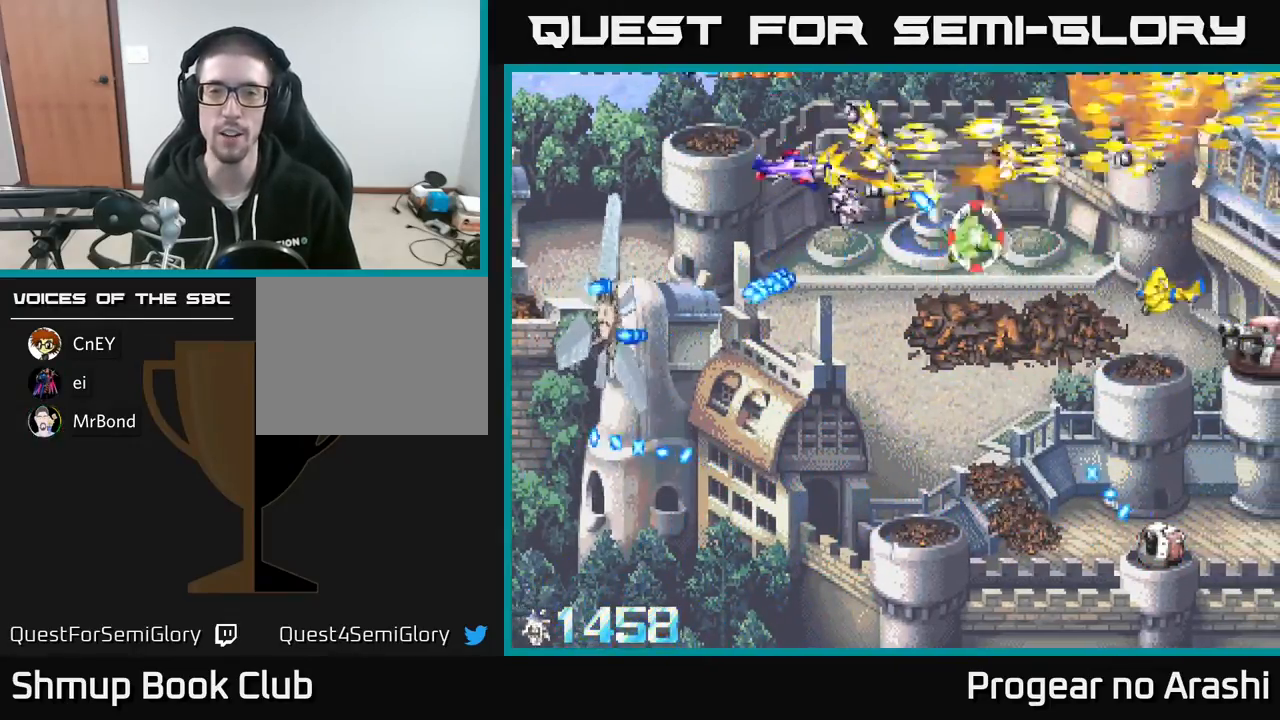
{"buttons": ["A", "DPAD_DOWN"], "left_stick": "center", "events": [[33, "DPAD_LEFT", "down"], [133, "DPAD_DOWN", "down"], [183, "DPAD_LEFT", "up"], [433, "A", "down"], [450, "X", "up"]]}
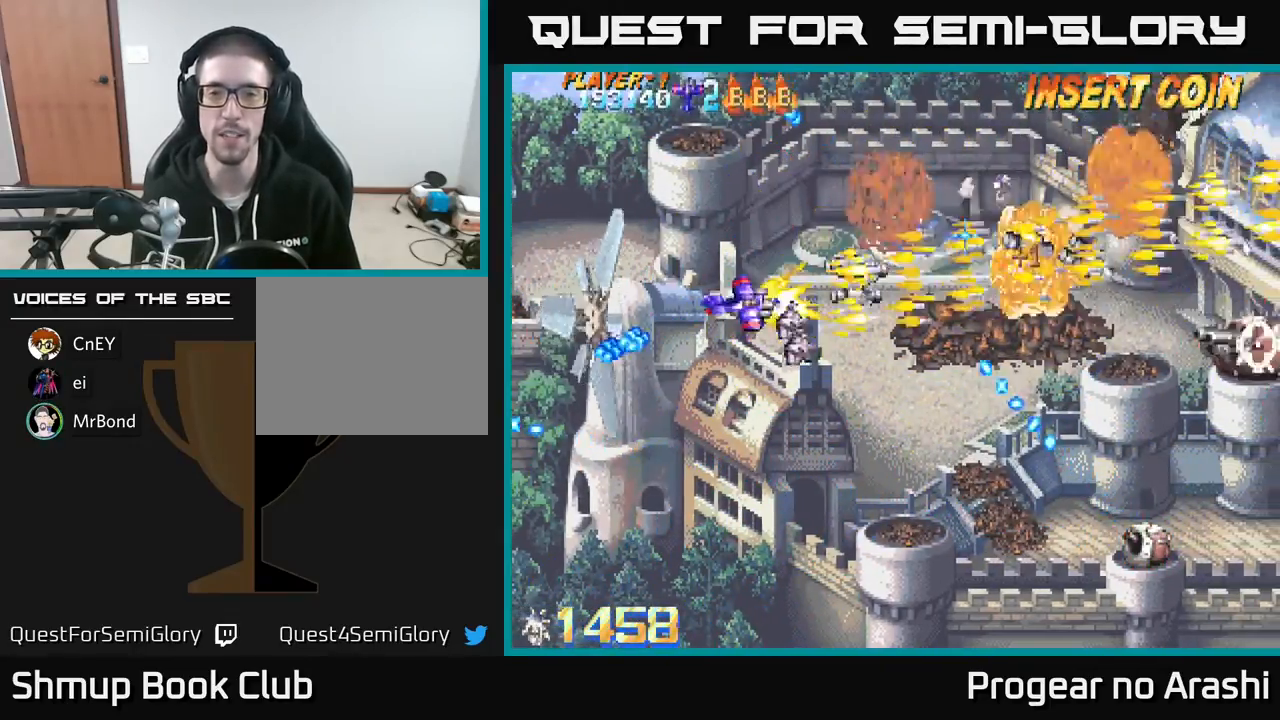
{"buttons": ["X", "DPAD_DOWN"], "left_stick": "center", "events": [[217, "DPAD_RIGHT", "down"], [233, "X", "down"], [283, "A", "up"], [367, "DPAD_RIGHT", "up"]]}
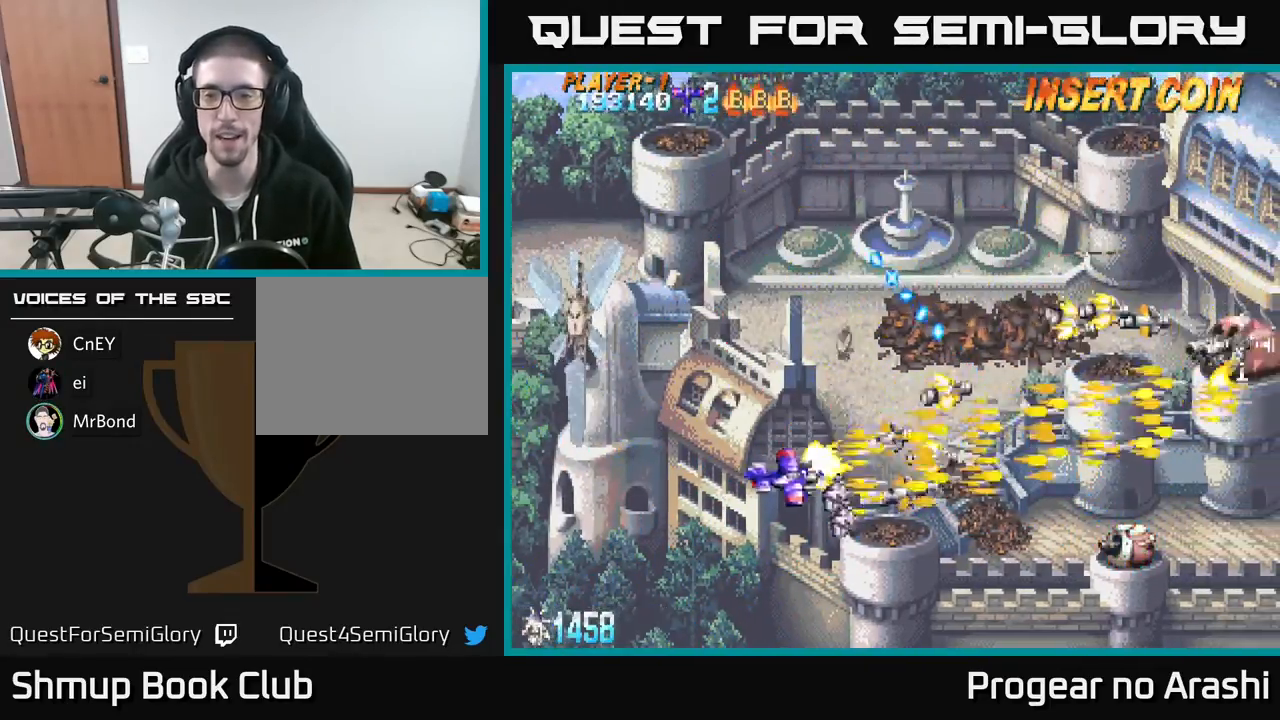
{"buttons": ["DPAD_UP"], "left_stick": "center", "events": [[250, "DPAD_DOWN", "up"], [267, "DPAD_LEFT", "down"], [300, "DPAD_UP", "down"], [333, "X", "up"], [400, "DPAD_LEFT", "up"]]}
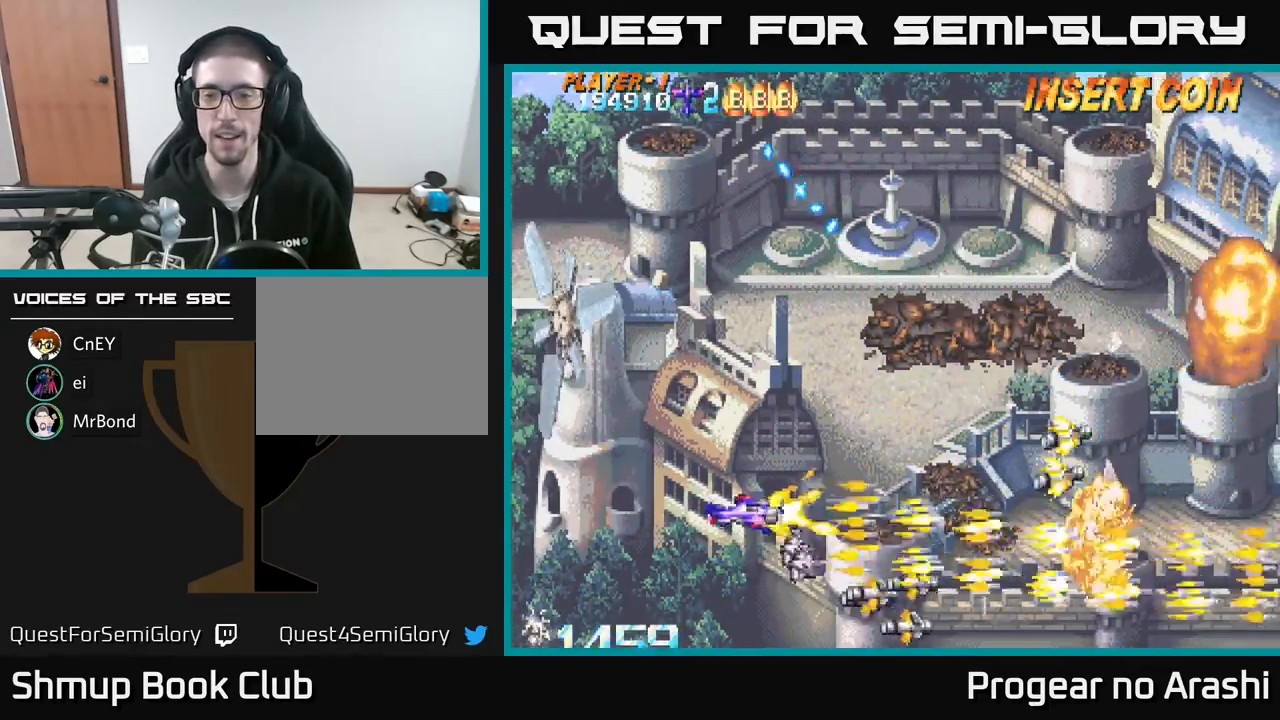
{"buttons": ["A", "DPAD_UP", "DPAD_RIGHT"], "left_stick": "center", "events": [[183, "DPAD_RIGHT", "down"], [317, "A", "down"]]}
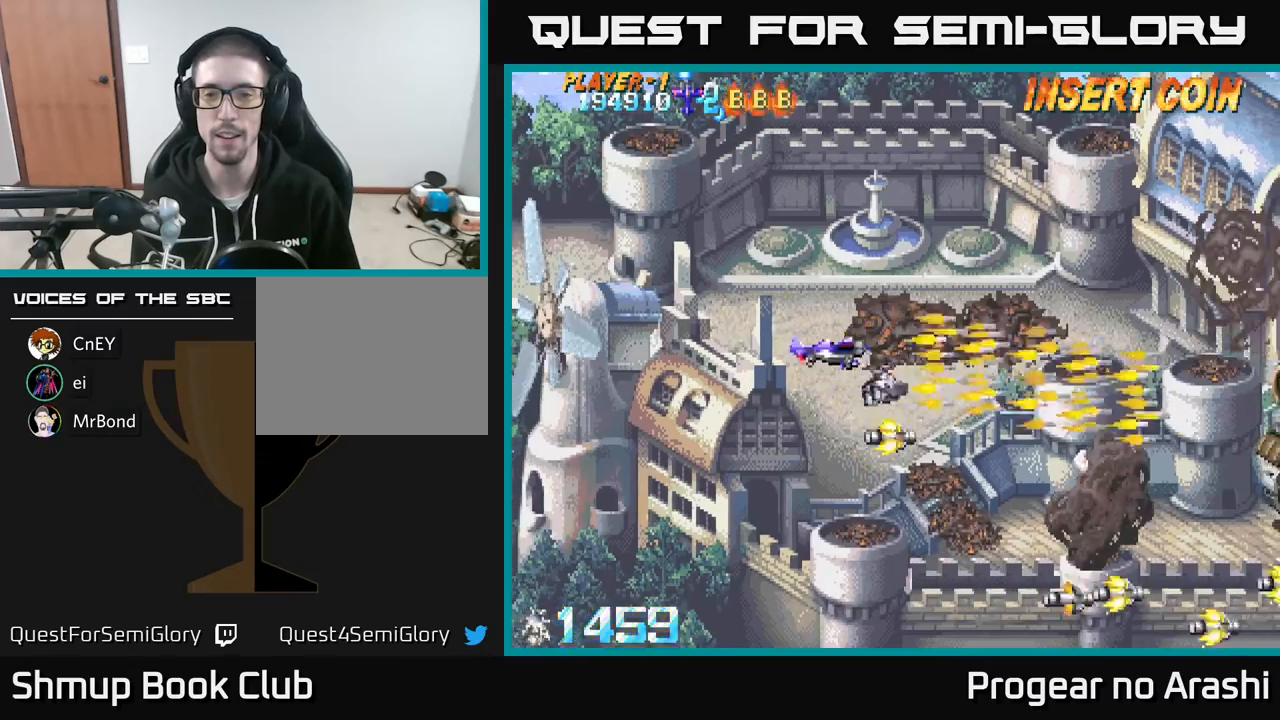
{"buttons": ["DPAD_DOWN", "DPAD_RIGHT"], "left_stick": "center", "events": [[17, "DPAD_RIGHT", "up"], [267, "DPAD_UP", "up"], [333, "A", "up"], [500, "DPAD_DOWN", "down"], [500, "DPAD_RIGHT", "down"]]}
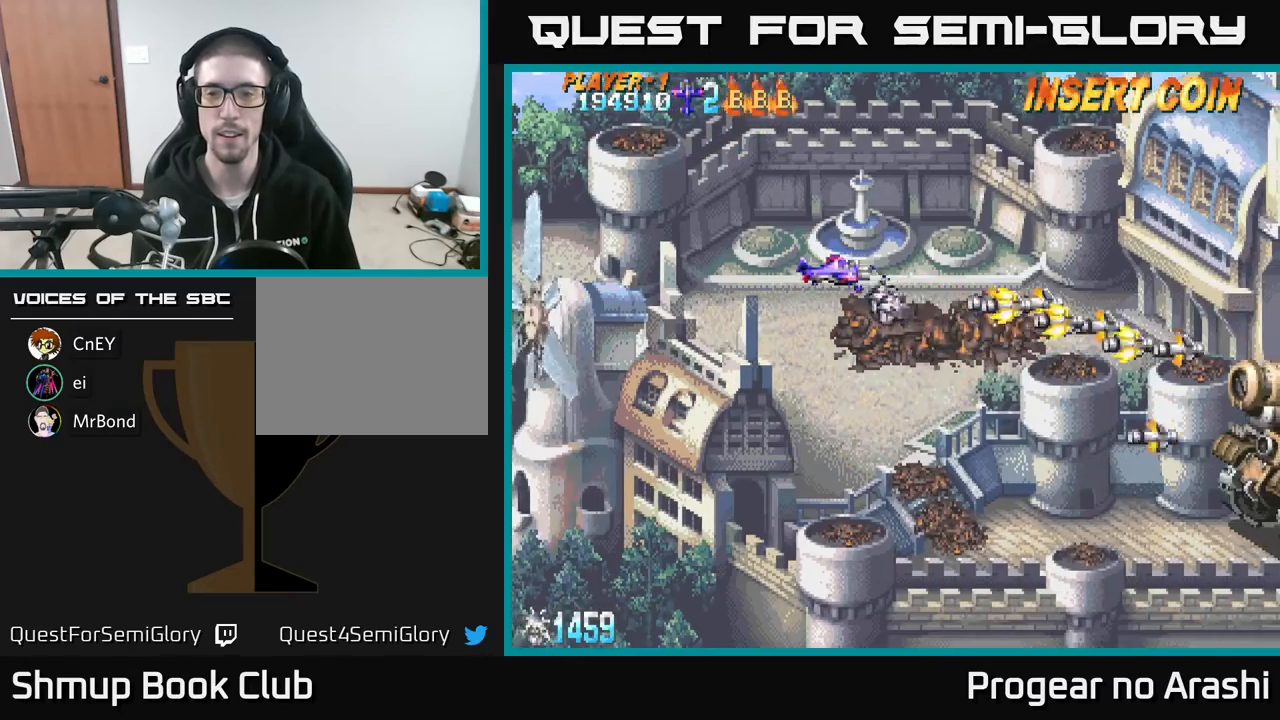
{"buttons": ["X", "DPAD_DOWN", "DPAD_RIGHT"], "left_stick": "center", "events": [[100, "X", "down"]]}
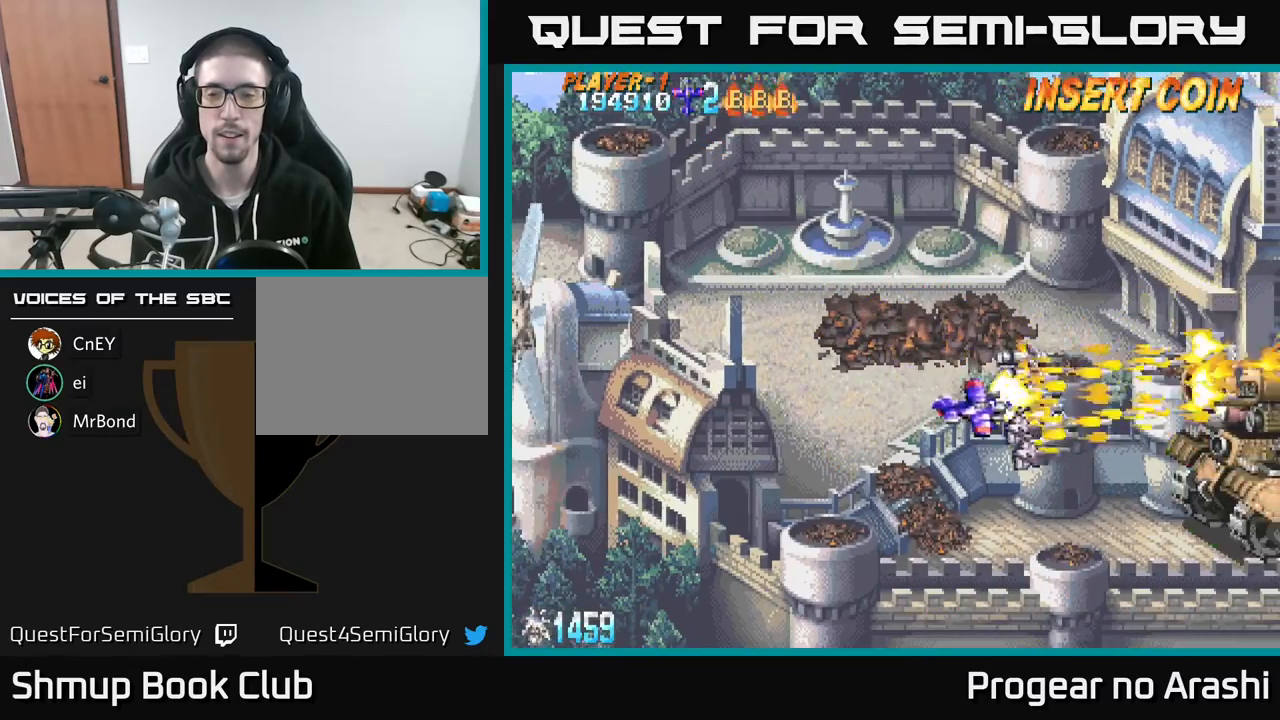
{"buttons": ["X"], "left_stick": "center", "events": [[150, "DPAD_DOWN", "up"], [167, "DPAD_RIGHT", "up"], [200, "DPAD_LEFT", "down"], [250, "DPAD_LEFT", "up"]]}
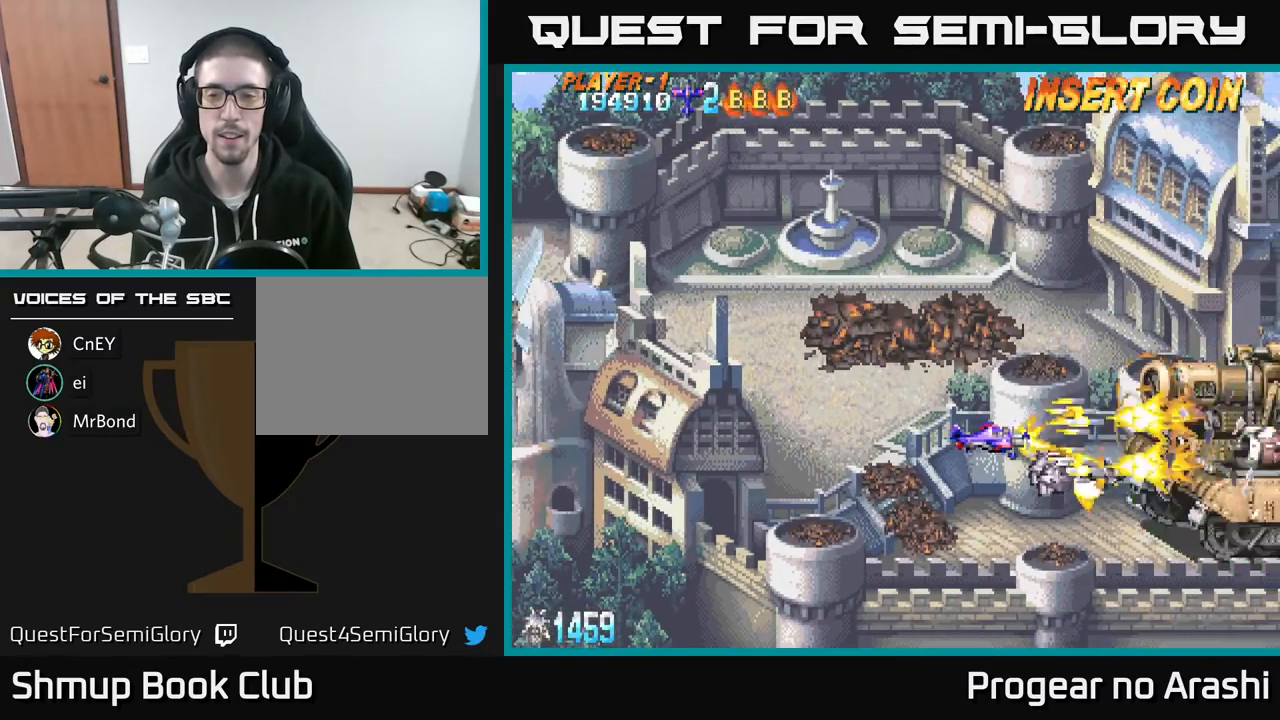
{"buttons": ["X"], "left_stick": "center", "events": []}
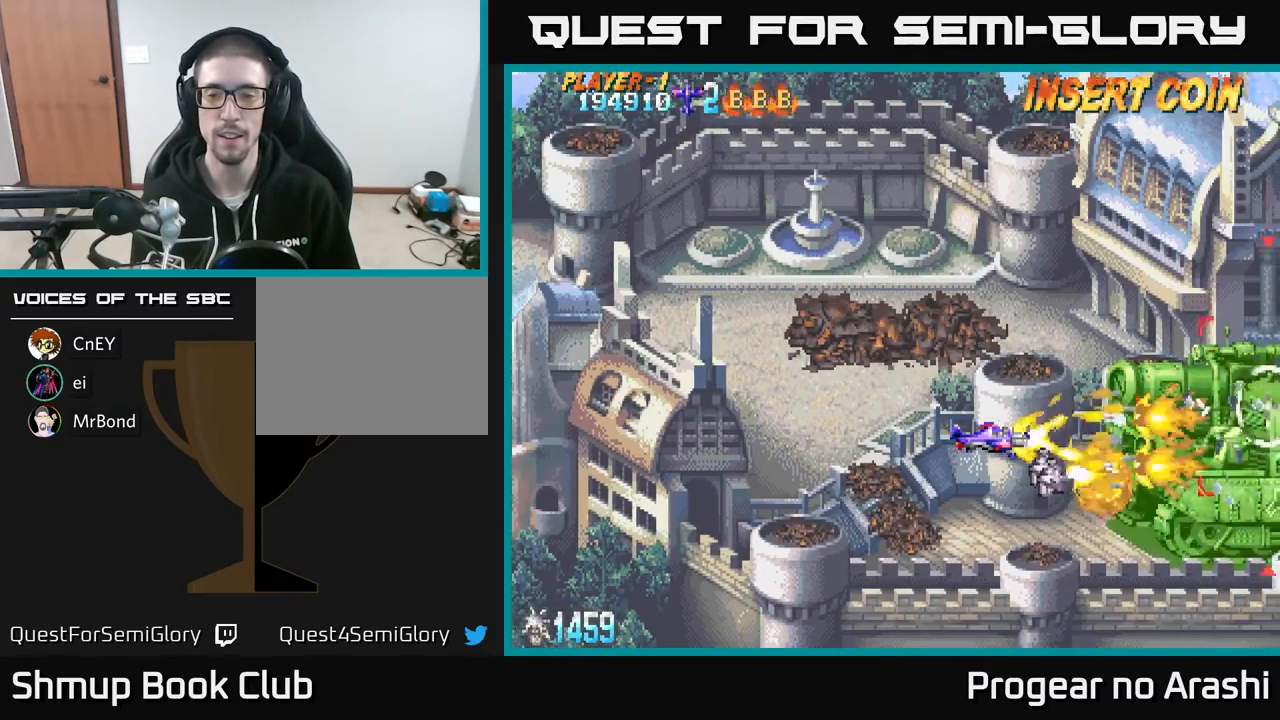
{"buttons": ["X"], "left_stick": "center", "events": []}
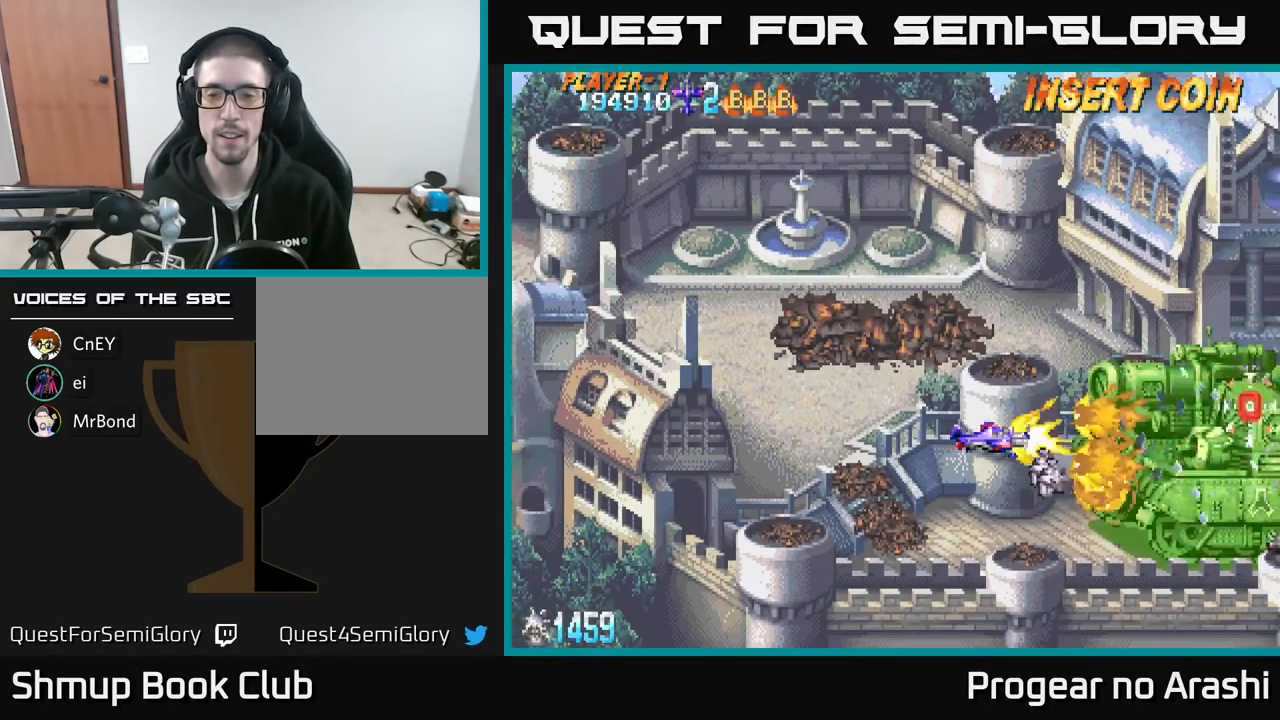
{"buttons": ["X"], "left_stick": "center", "events": []}
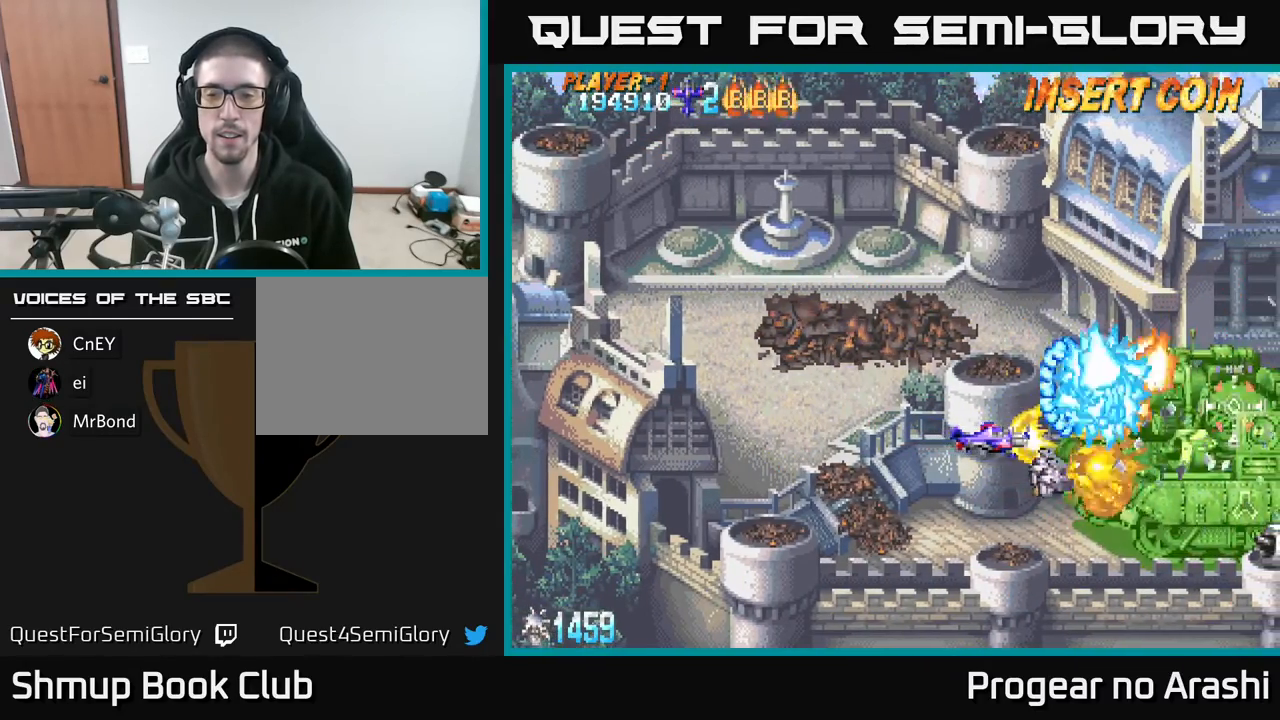
{"buttons": ["X", "DPAD_LEFT"], "left_stick": "center", "events": [[183, "DPAD_LEFT", "down"]]}
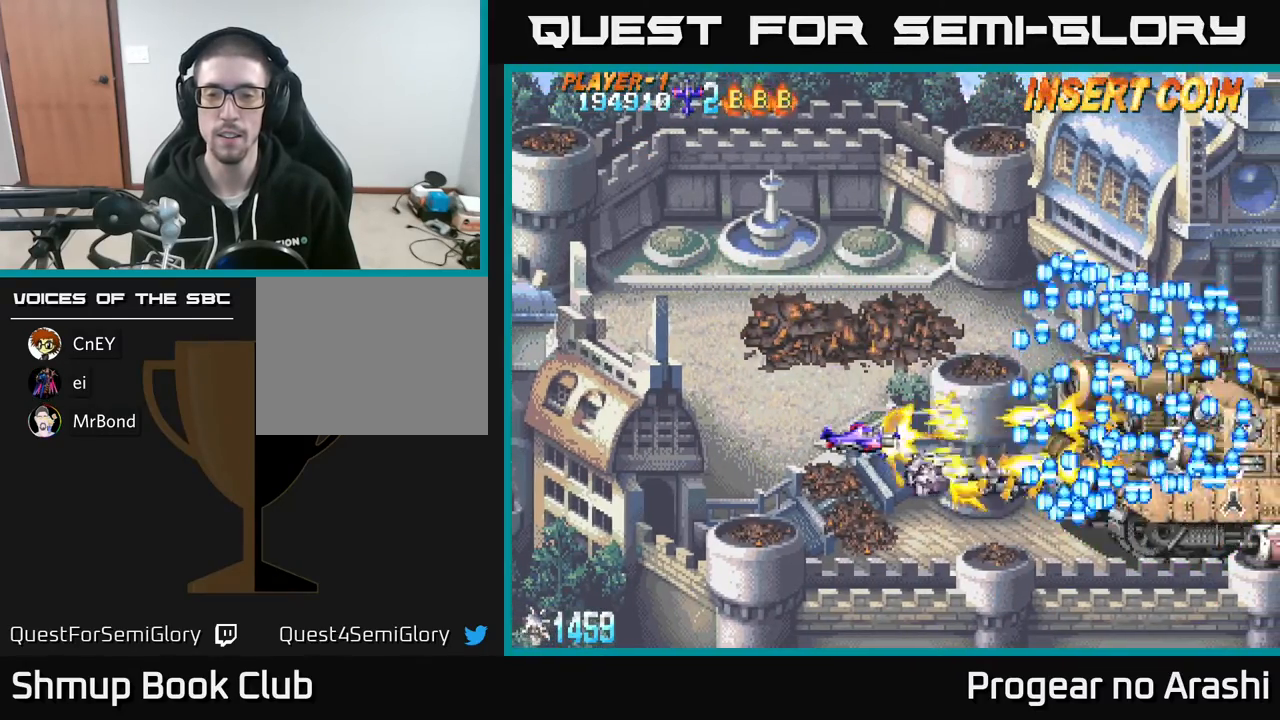
{"buttons": ["X"], "left_stick": "center", "events": [[83, "DPAD_LEFT", "up"]]}
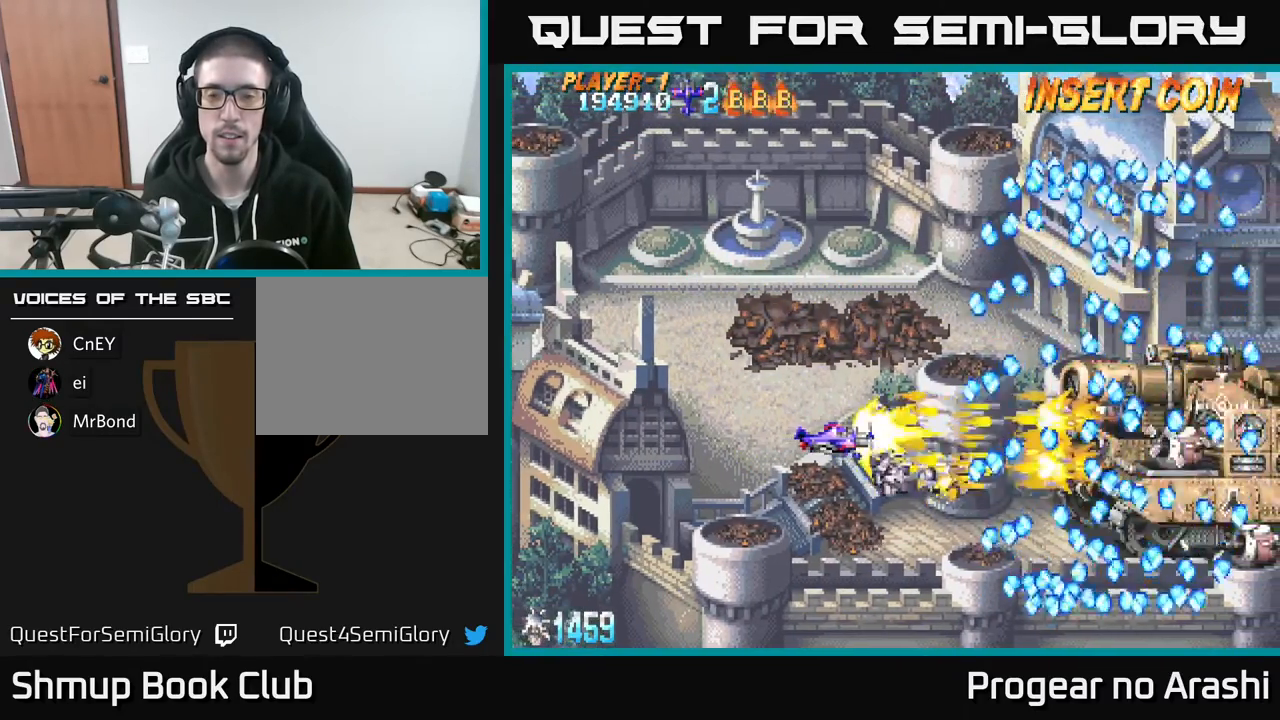
{"buttons": ["X", "DPAD_LEFT"], "left_stick": "center", "events": [[467, "DPAD_LEFT", "down"]]}
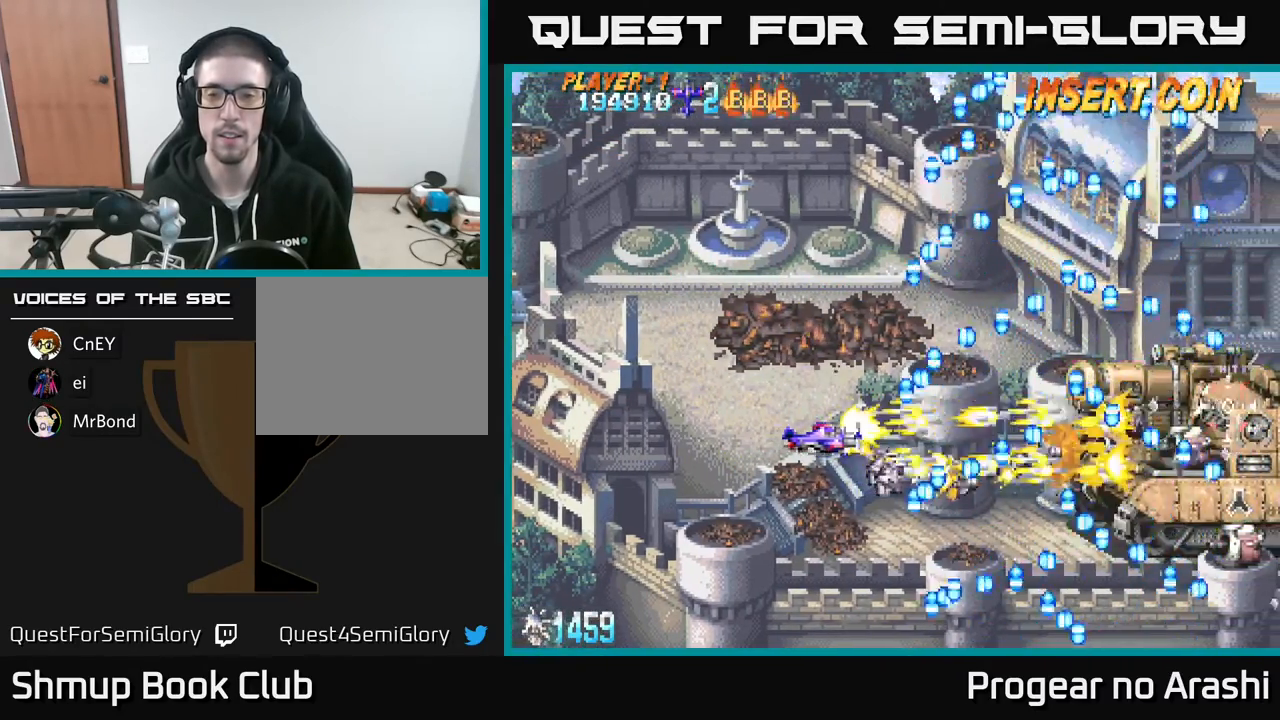
{"buttons": ["DPAD_RIGHT"], "left_stick": "center", "events": [[250, "X", "up"], [300, "DPAD_LEFT", "up"], [417, "DPAD_RIGHT", "down"]]}
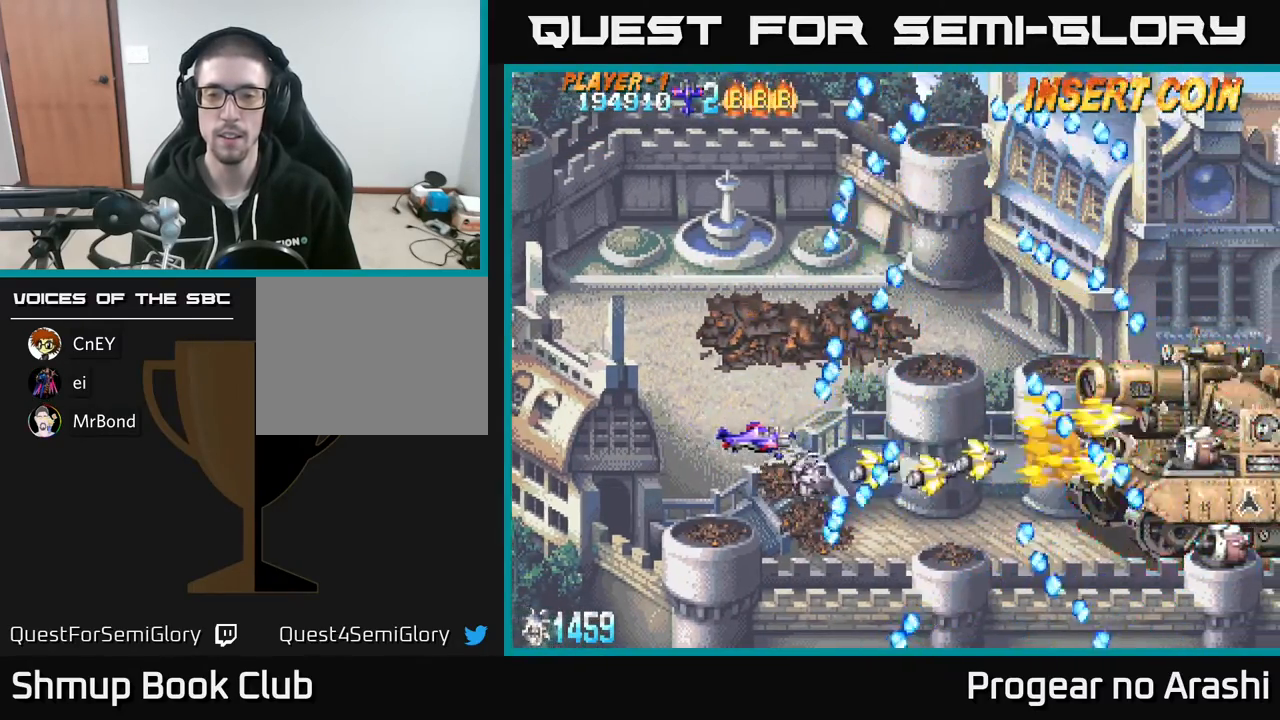
{"buttons": [], "left_stick": "center", "events": [[117, "DPAD_UP", "down"], [133, "DPAD_RIGHT", "up"], [233, "DPAD_RIGHT", "down"], [400, "DPAD_RIGHT", "up"], [433, "DPAD_UP", "up"]]}